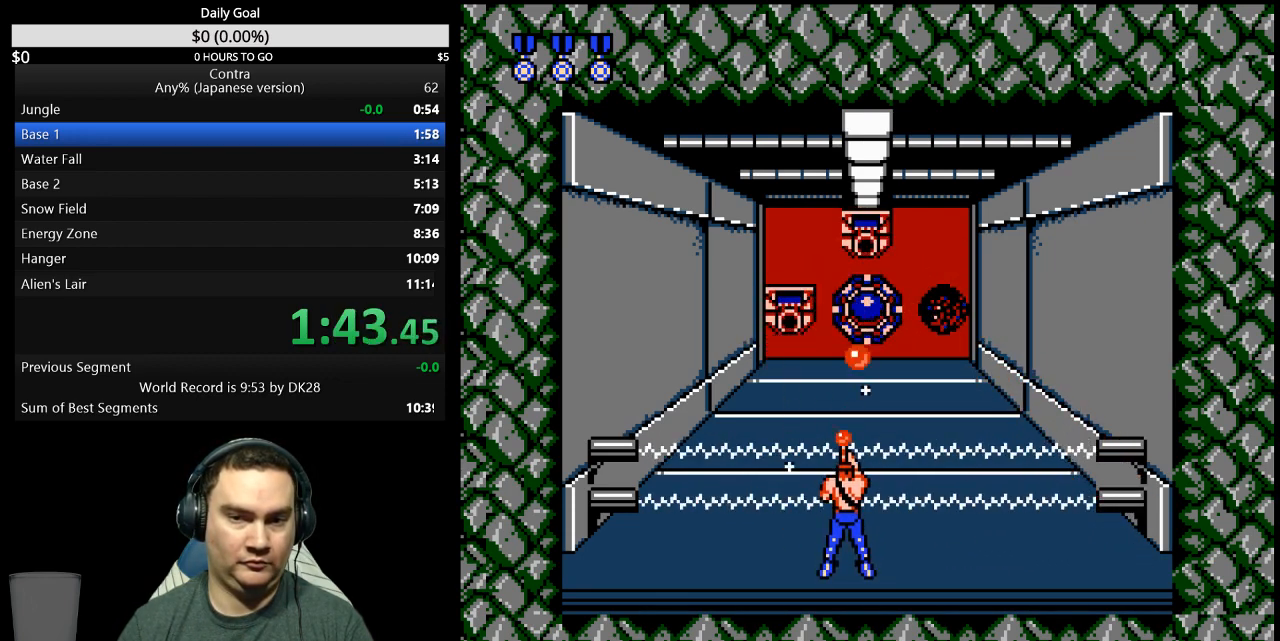
Gameplay with a controller (Nintendo layout); each line is a JSON object with the inputs held at the frame after it. "events" lists button and stick changes between this image and that frame as [ms after this image, input, new state], when the widget could be followed in between. Not read: L3 R3 START.
{"buttons": [], "events": [[167, "B", "up"], [333, "B", "down"], [500, "B", "up"]]}
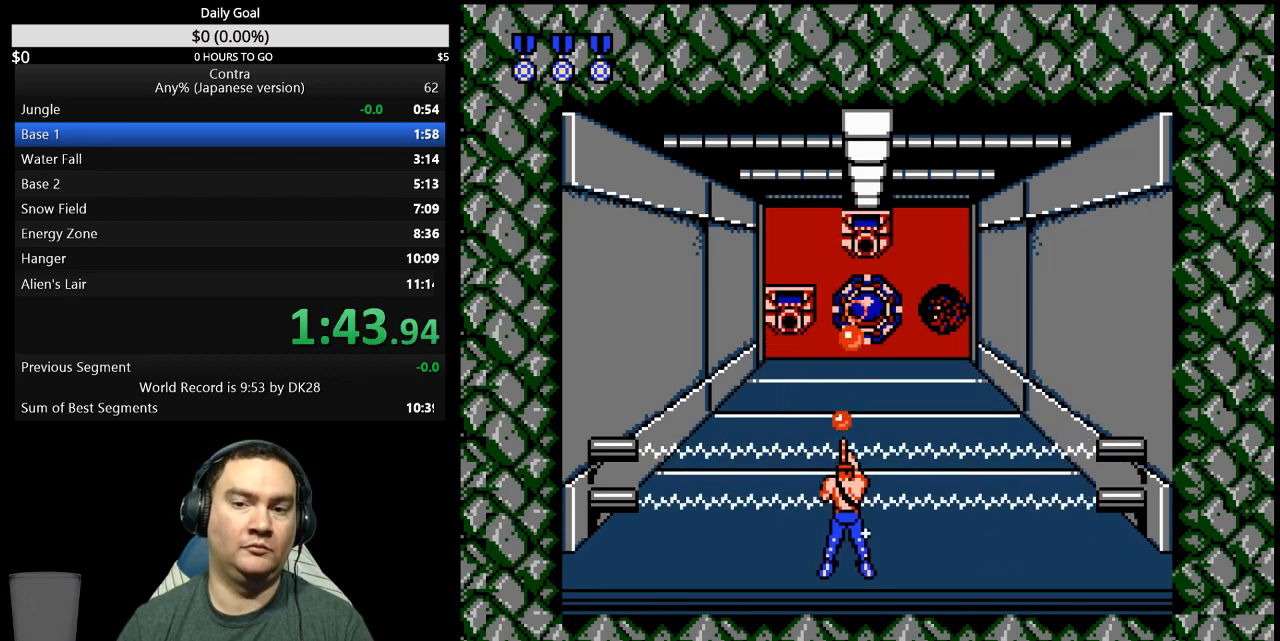
{"buttons": [], "events": [[67, "B", "down"], [233, "B", "up"], [300, "B", "down"], [467, "B", "up"]]}
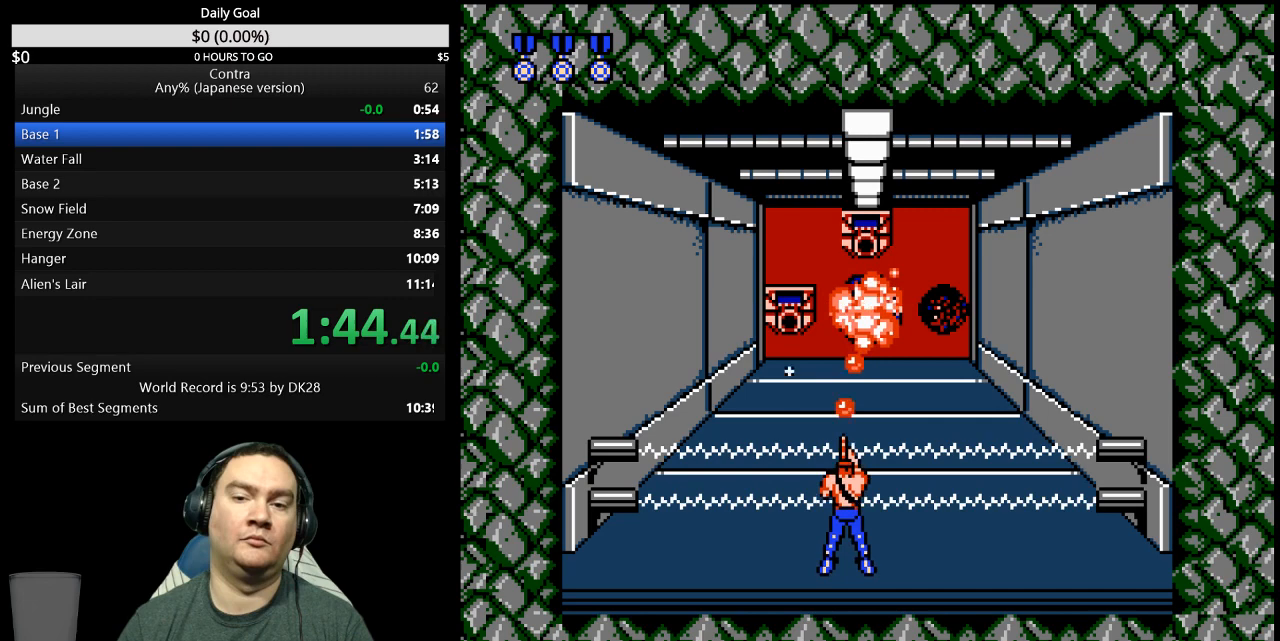
{"buttons": ["DPAD_UP"], "events": [[33, "DPAD_UP", "down"]]}
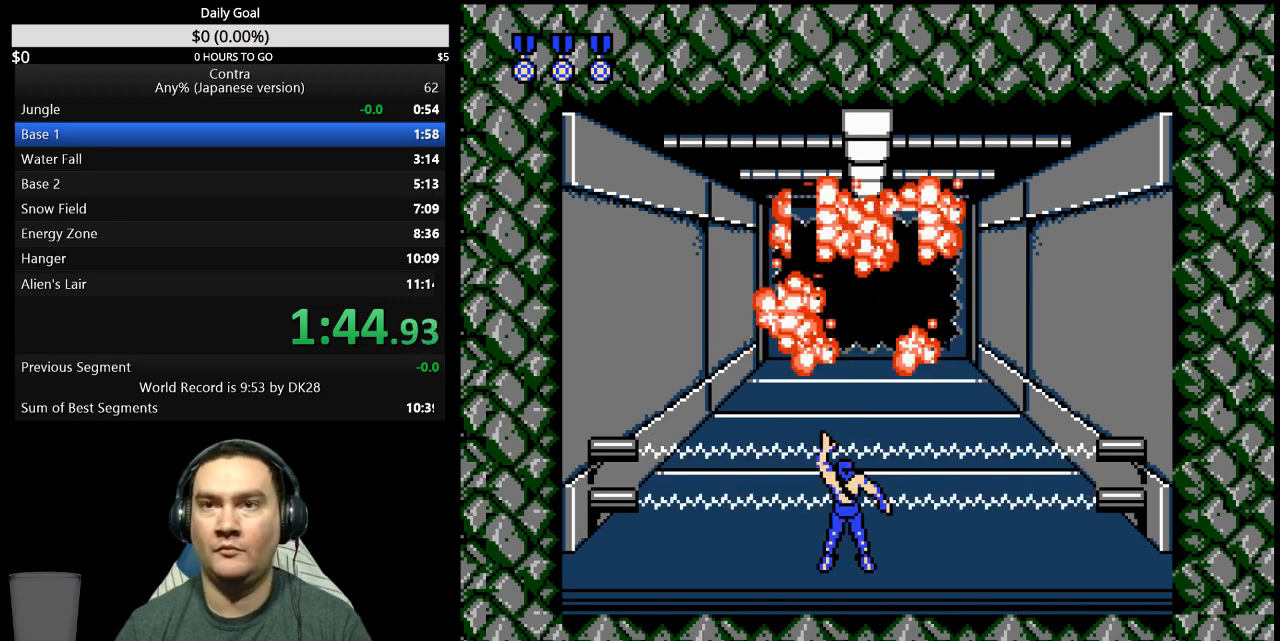
{"buttons": ["DPAD_UP"], "events": []}
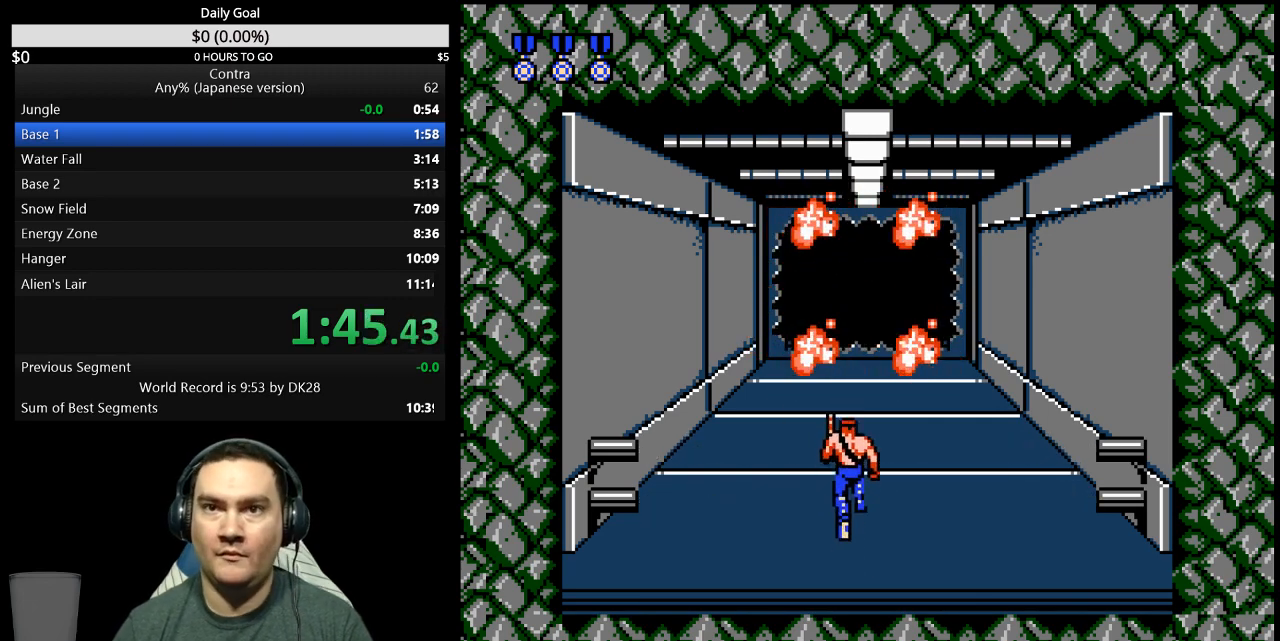
{"buttons": ["DPAD_UP"], "events": []}
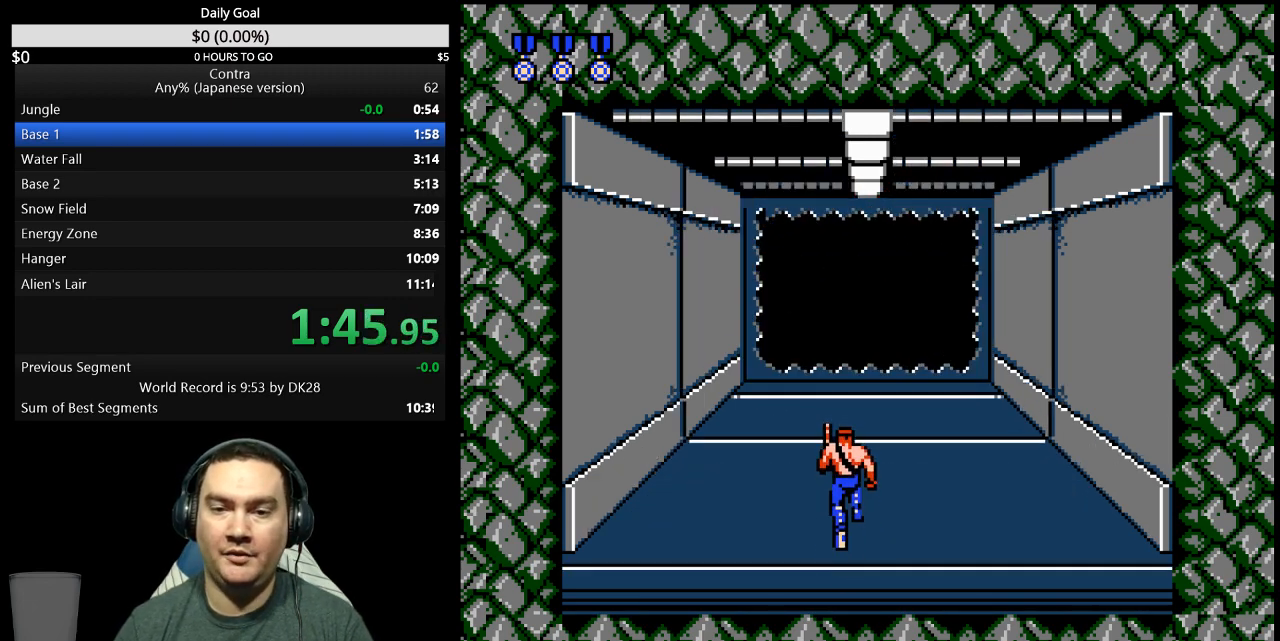
{"buttons": ["DPAD_UP"], "events": []}
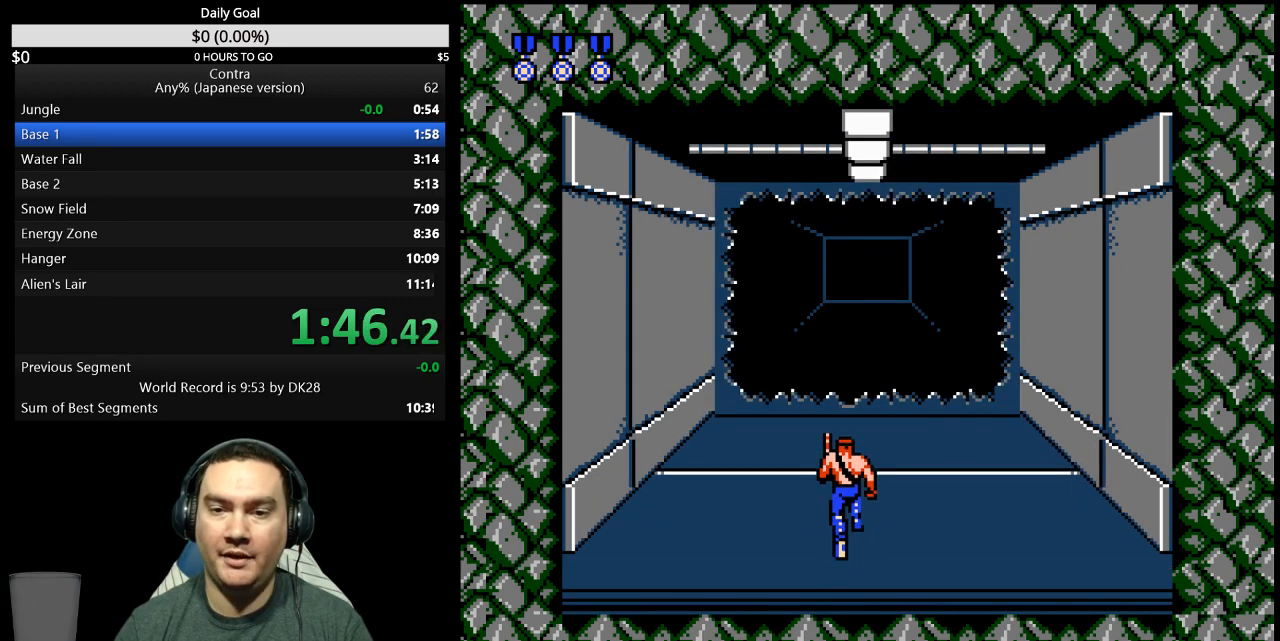
{"buttons": ["DPAD_UP"], "events": []}
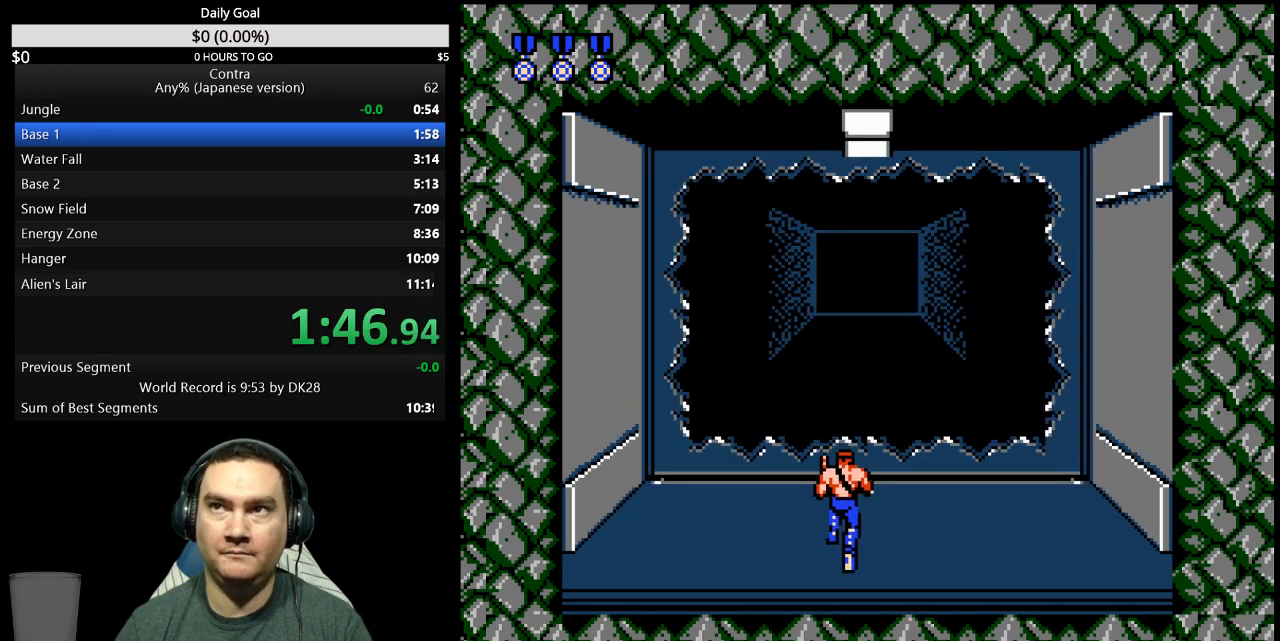
{"buttons": ["DPAD_UP"], "events": []}
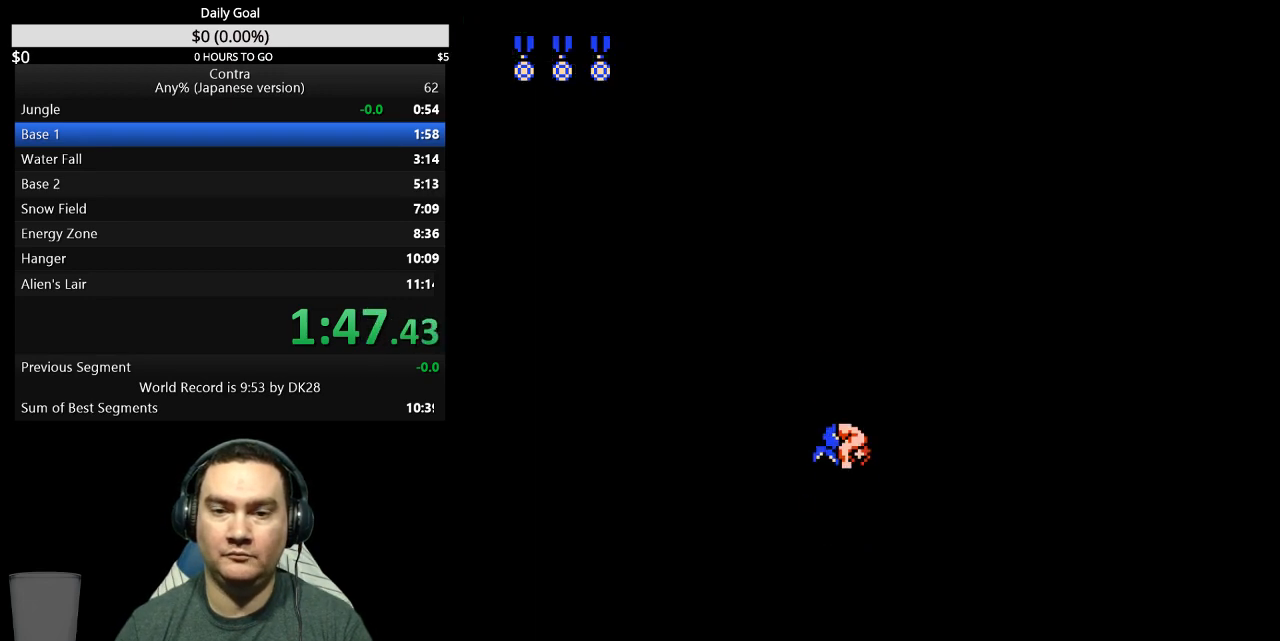
{"buttons": [], "events": [[33, "DPAD_LEFT", "down"], [200, "DPAD_UP", "up"], [333, "DPAD_LEFT", "up"]]}
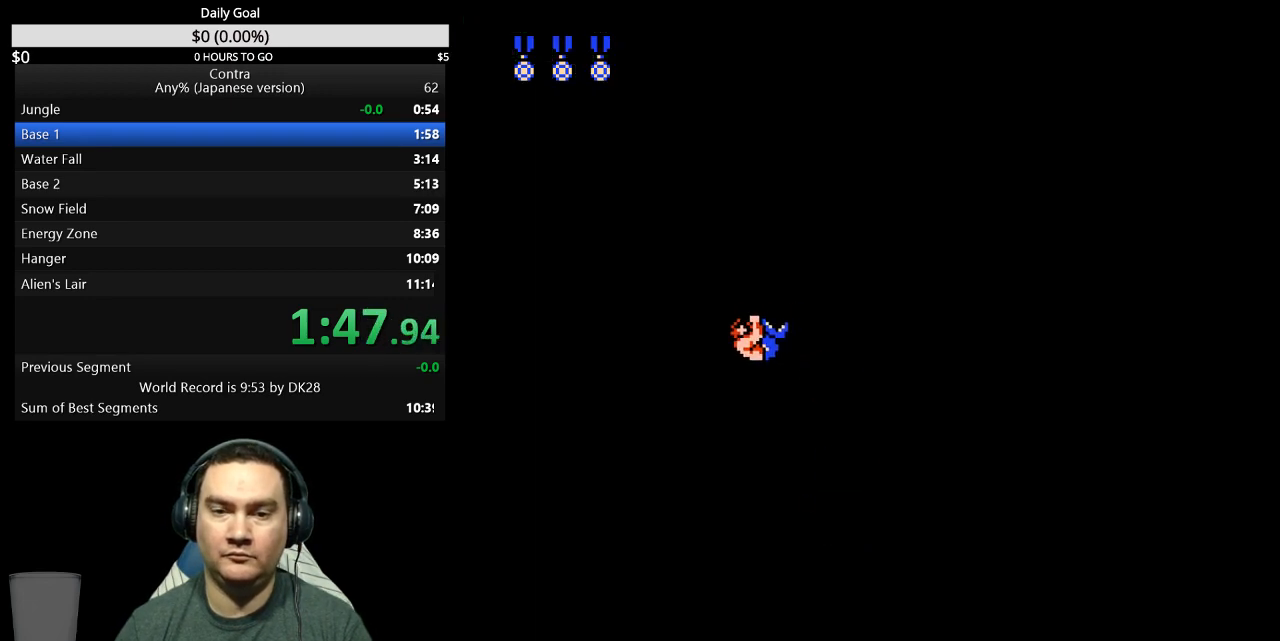
{"buttons": ["DPAD_LEFT"], "events": [[33, "DPAD_LEFT", "down"]]}
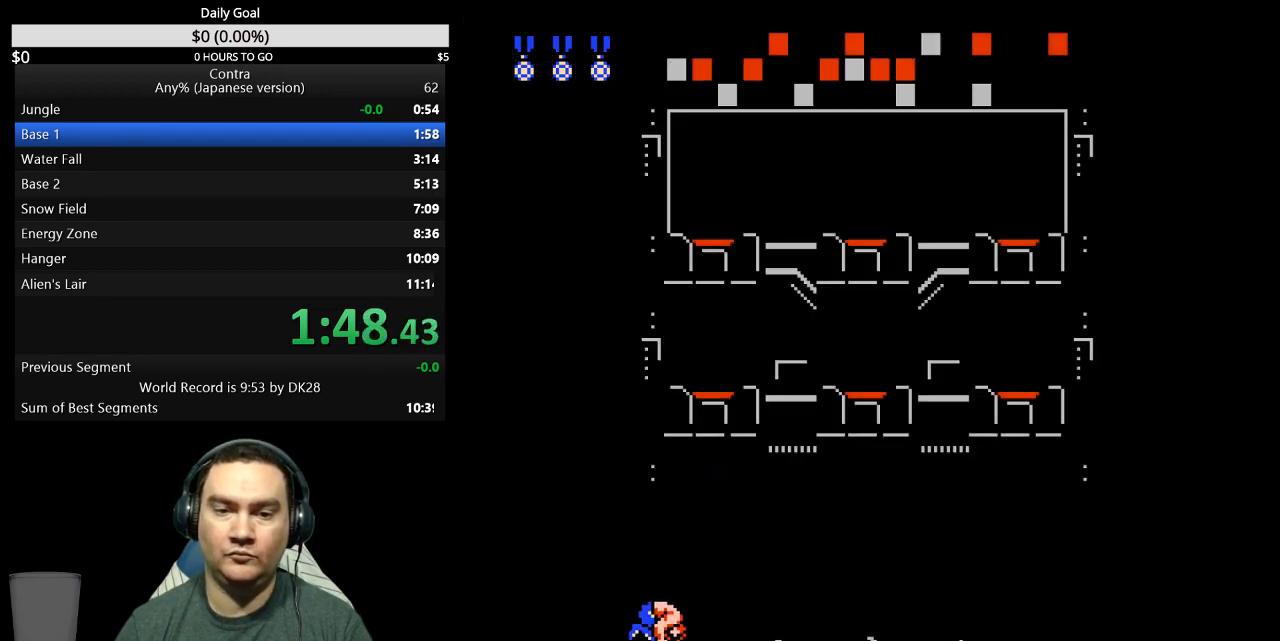
{"buttons": ["DPAD_LEFT"], "events": []}
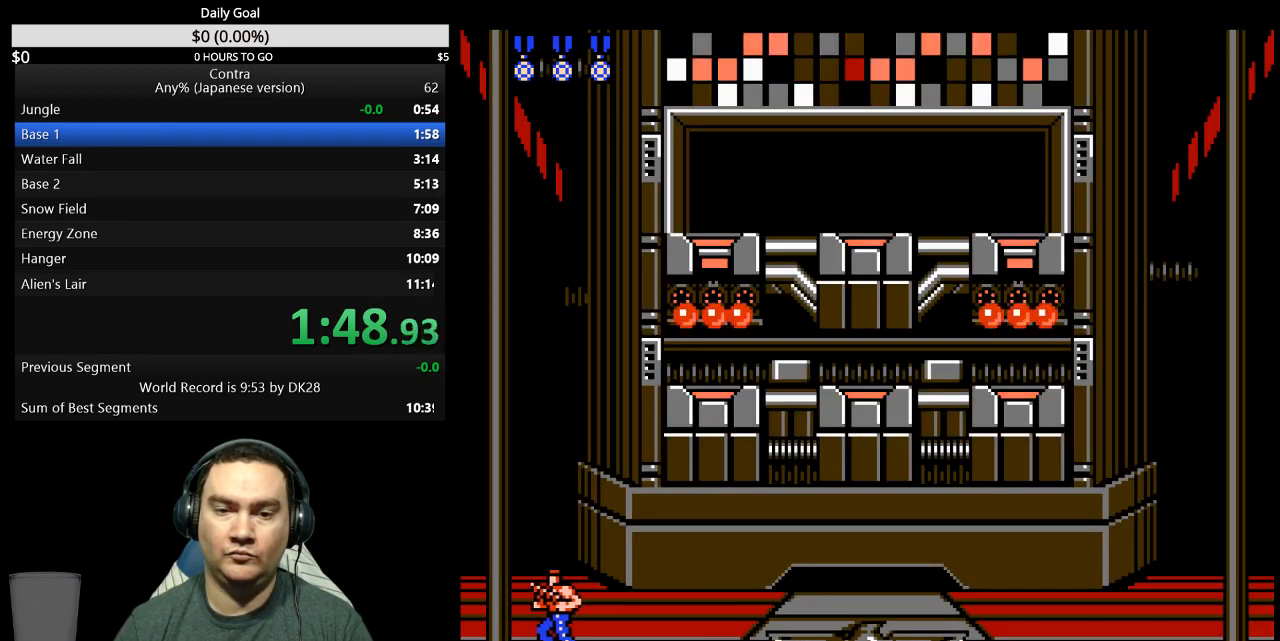
{"buttons": ["DPAD_UP", "DPAD_RIGHT"], "events": [[500, "DPAD_LEFT", "up"], [500, "DPAD_RIGHT", "down"], [500, "DPAD_UP", "down"]]}
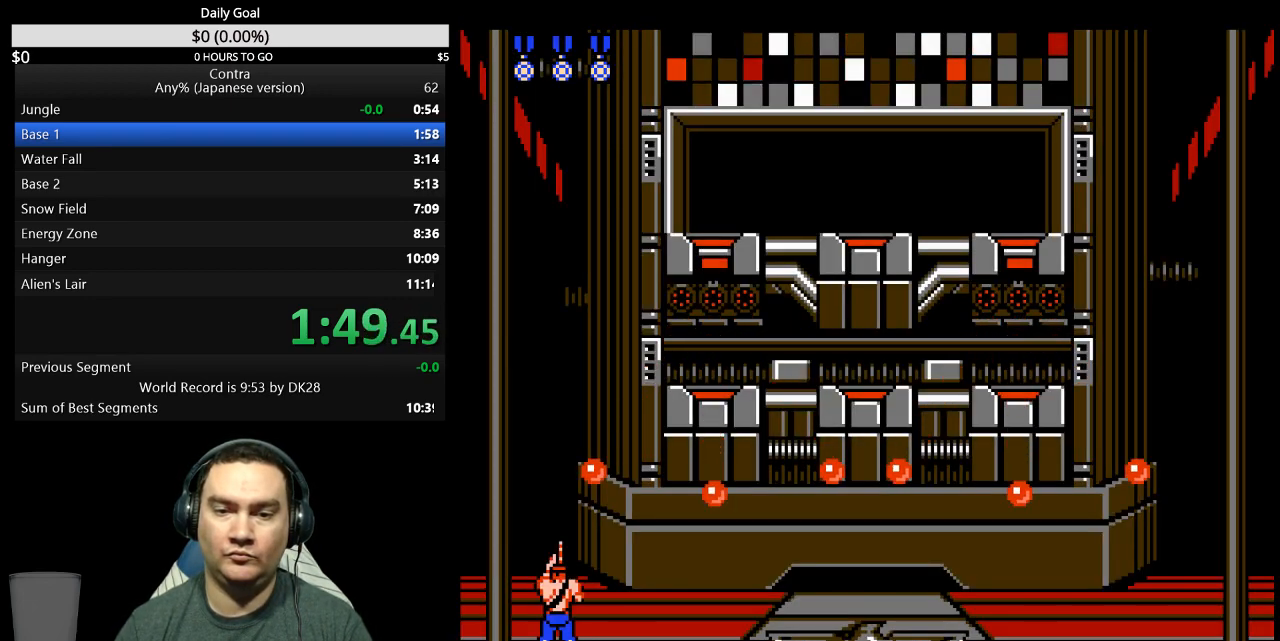
{"buttons": ["A", "DPAD_UP", "DPAD_RIGHT"], "events": [[33, "B", "down"], [433, "A", "down"], [467, "B", "up"]]}
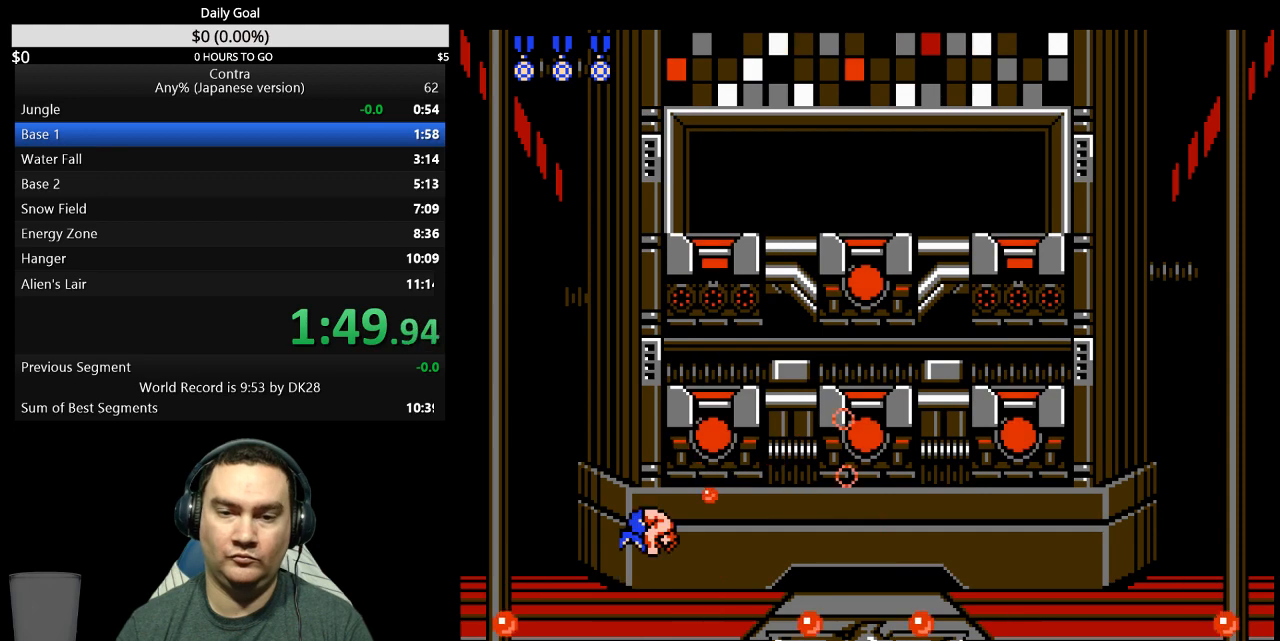
{"buttons": ["DPAD_UP", "DPAD_RIGHT"], "events": [[33, "B", "down"], [100, "A", "up"], [100, "B", "up"], [367, "A", "down"], [367, "B", "down"], [433, "A", "up"], [433, "B", "up"]]}
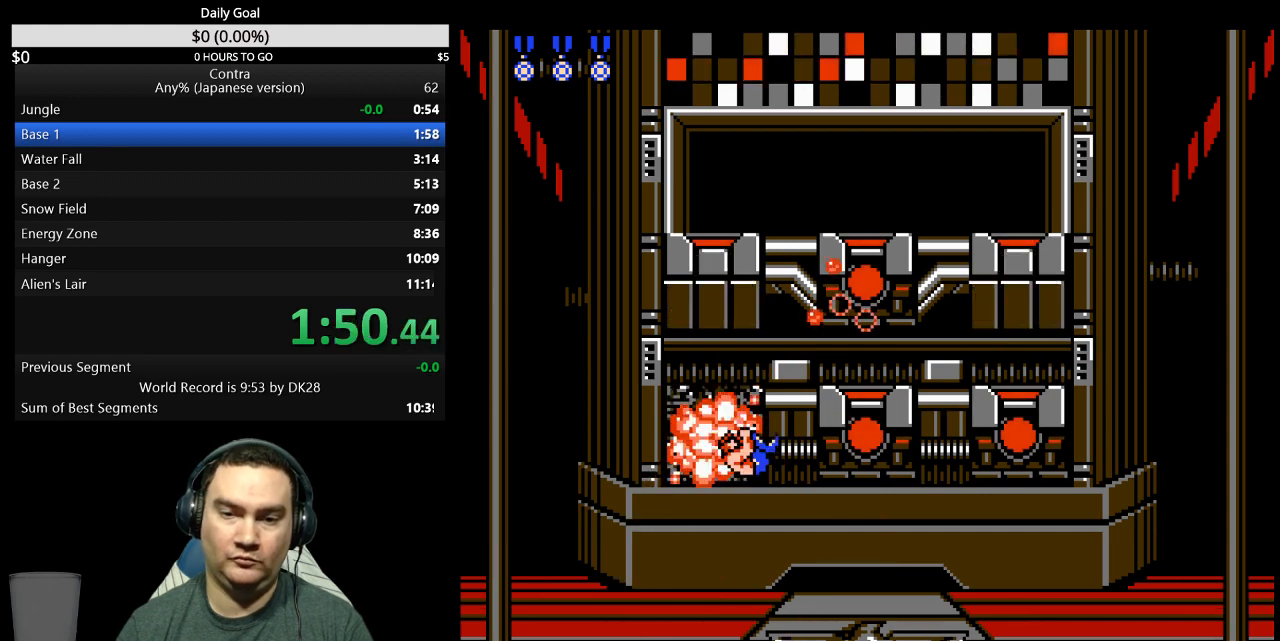
{"buttons": ["DPAD_UP", "DPAD_RIGHT"], "events": [[100, "A", "down"], [167, "A", "up"], [333, "B", "down"], [500, "B", "up"]]}
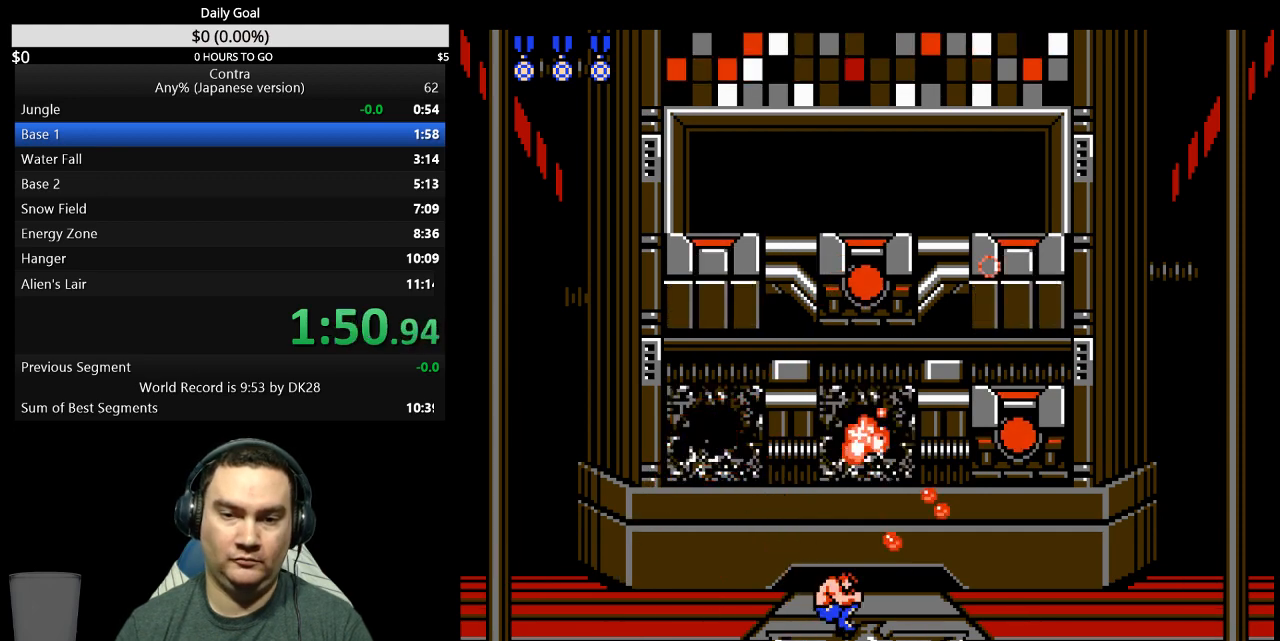
{"buttons": ["B", "DPAD_UP"], "events": [[67, "DPAD_RIGHT", "up"], [167, "B", "down"], [267, "DPAD_RIGHT", "down"], [333, "B", "up"], [433, "DPAD_RIGHT", "up"], [500, "B", "down"]]}
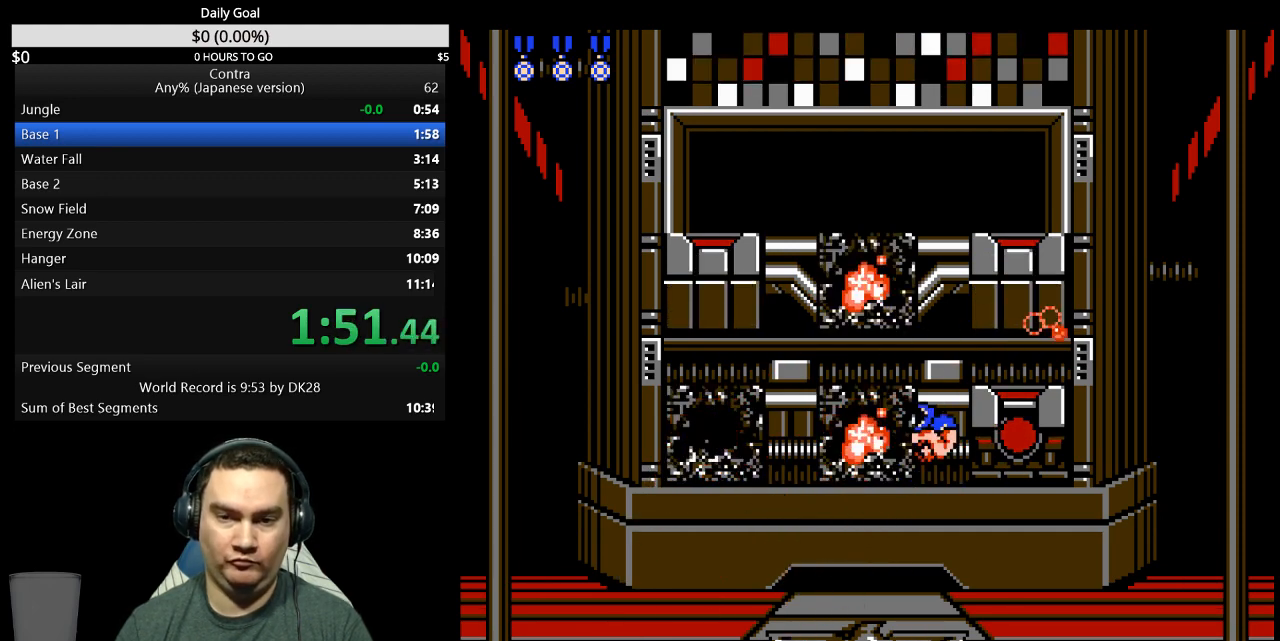
{"buttons": ["B", "DPAD_UP"], "events": [[67, "B", "up"], [133, "B", "down"], [400, "B", "up"], [467, "B", "down"]]}
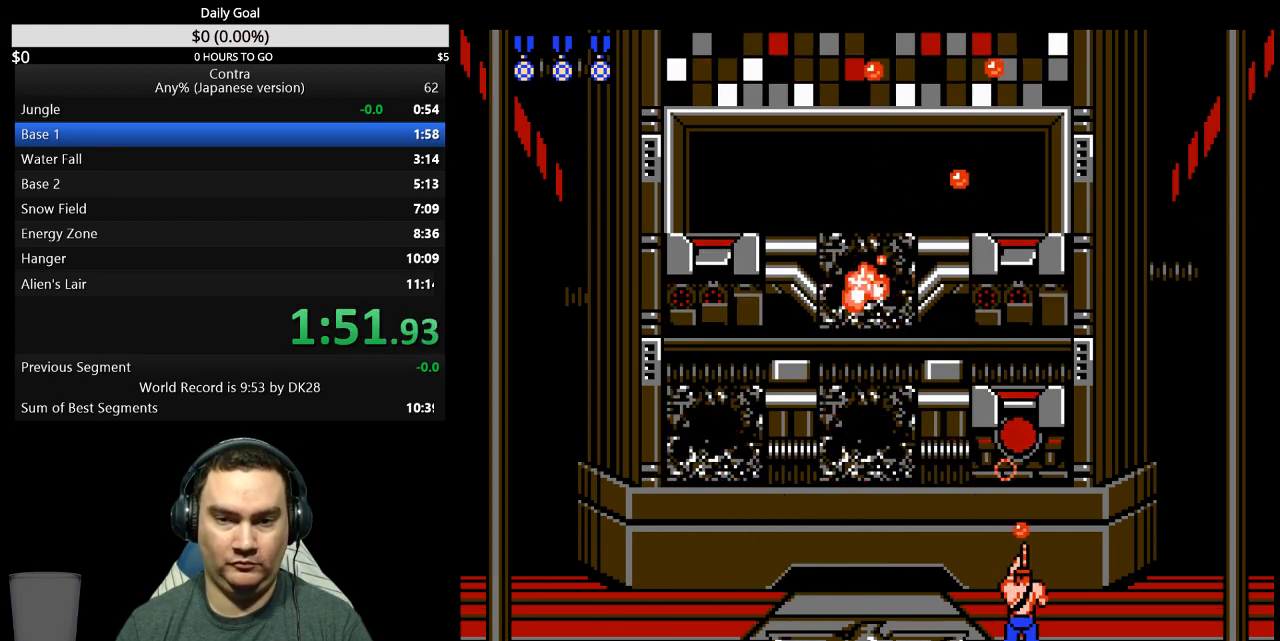
{"buttons": ["DPAD_LEFT"], "events": [[33, "B", "up"], [200, "B", "down"], [267, "B", "up"], [333, "B", "down"], [333, "DPAD_LEFT", "down"], [367, "DPAD_UP", "up"], [500, "B", "up"]]}
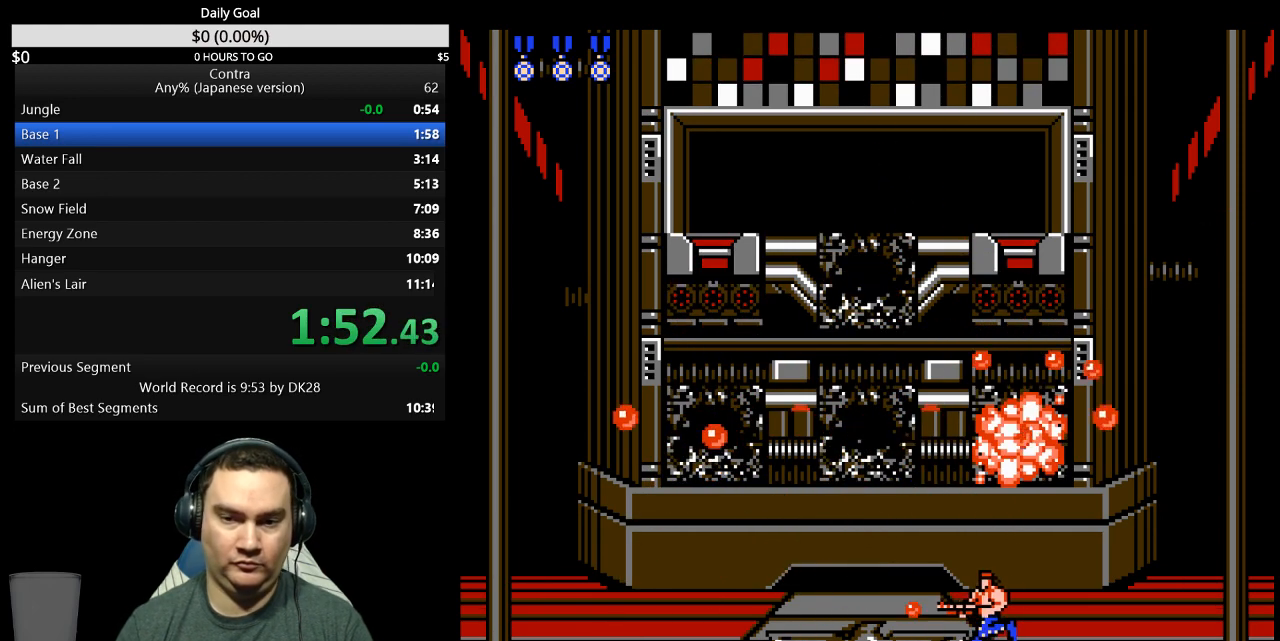
{"buttons": ["A", "B", "DPAD_UP"], "events": [[67, "B", "down"], [167, "DPAD_UP", "down"], [200, "B", "up"], [300, "DPAD_LEFT", "up"], [367, "B", "down"], [367, "DPAD_RIGHT", "down"], [433, "DPAD_RIGHT", "up"], [500, "A", "down"]]}
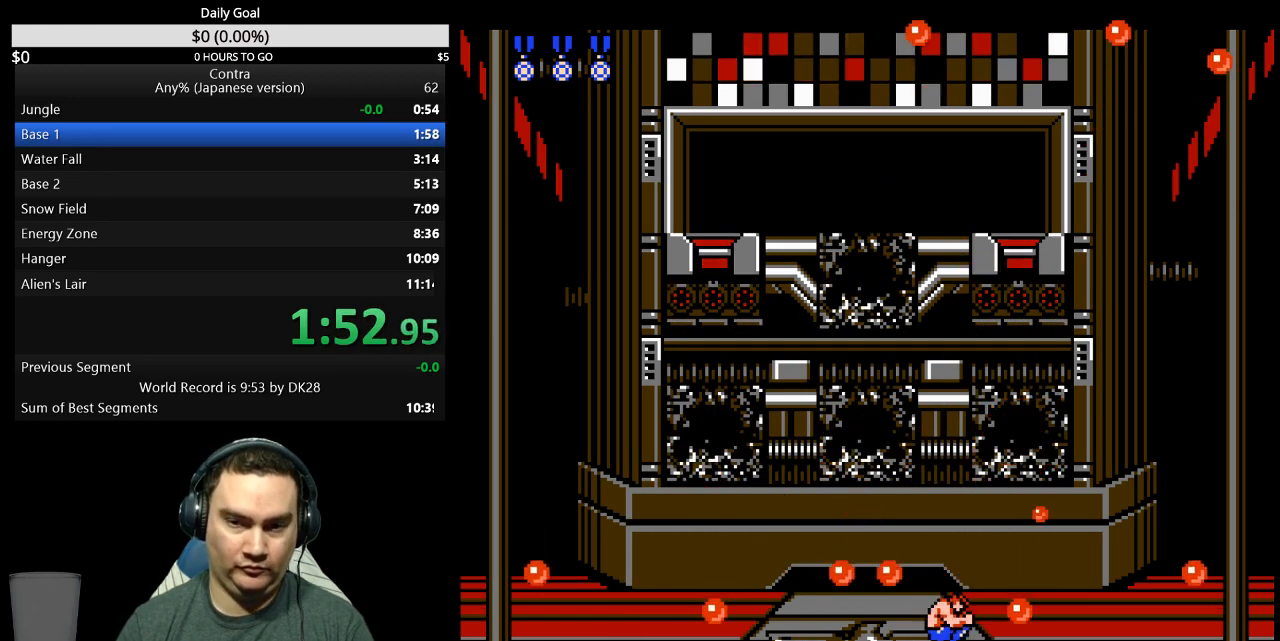
{"buttons": ["DPAD_UP"], "events": [[167, "A", "up"], [167, "B", "up"], [233, "A", "down"], [300, "A", "up"], [333, "B", "down"], [400, "B", "up"]]}
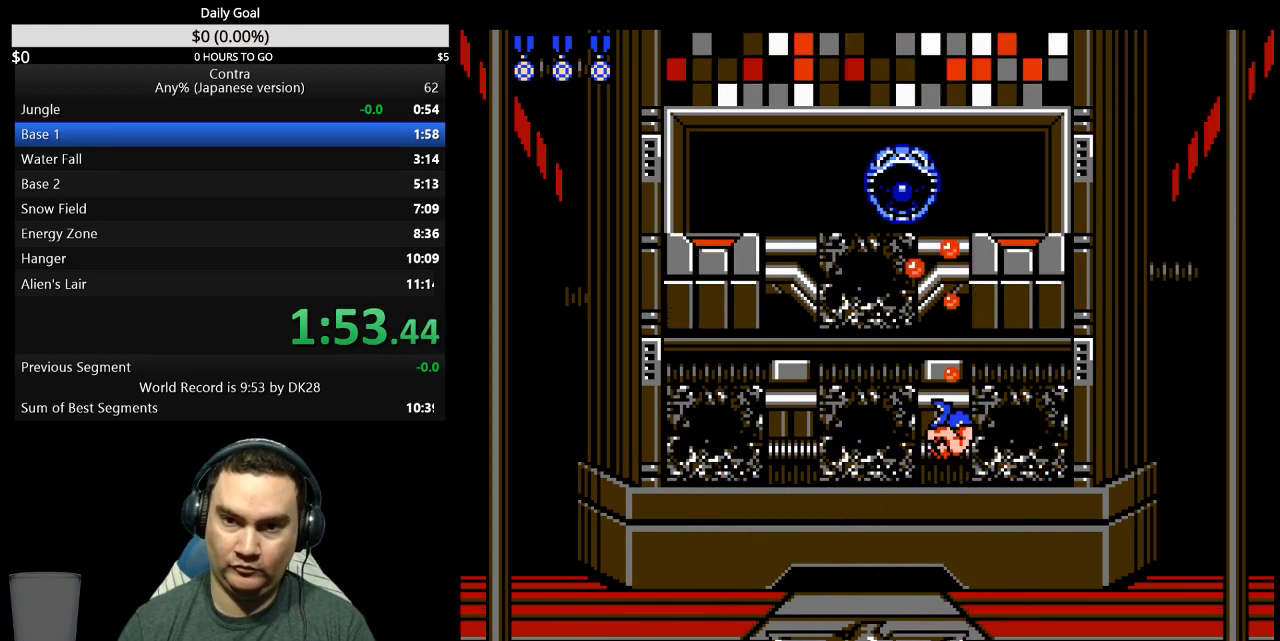
{"buttons": ["DPAD_UP"], "events": []}
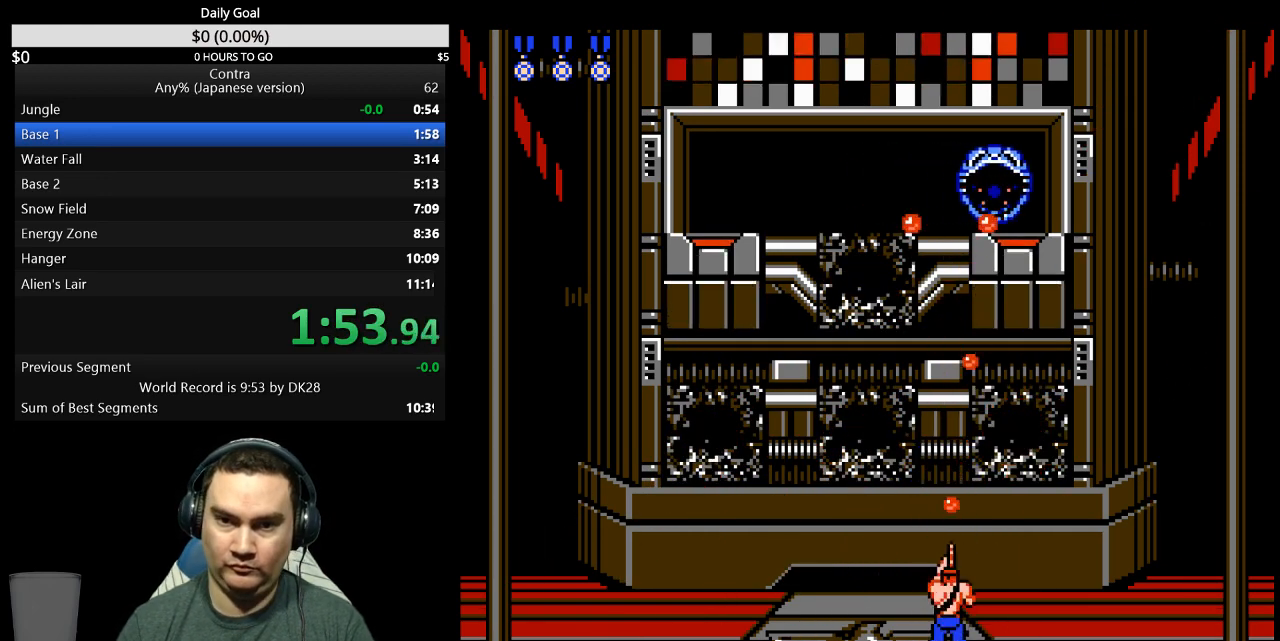
{"buttons": ["DPAD_UP"], "events": [[133, "DPAD_LEFT", "down"], [300, "DPAD_LEFT", "up"]]}
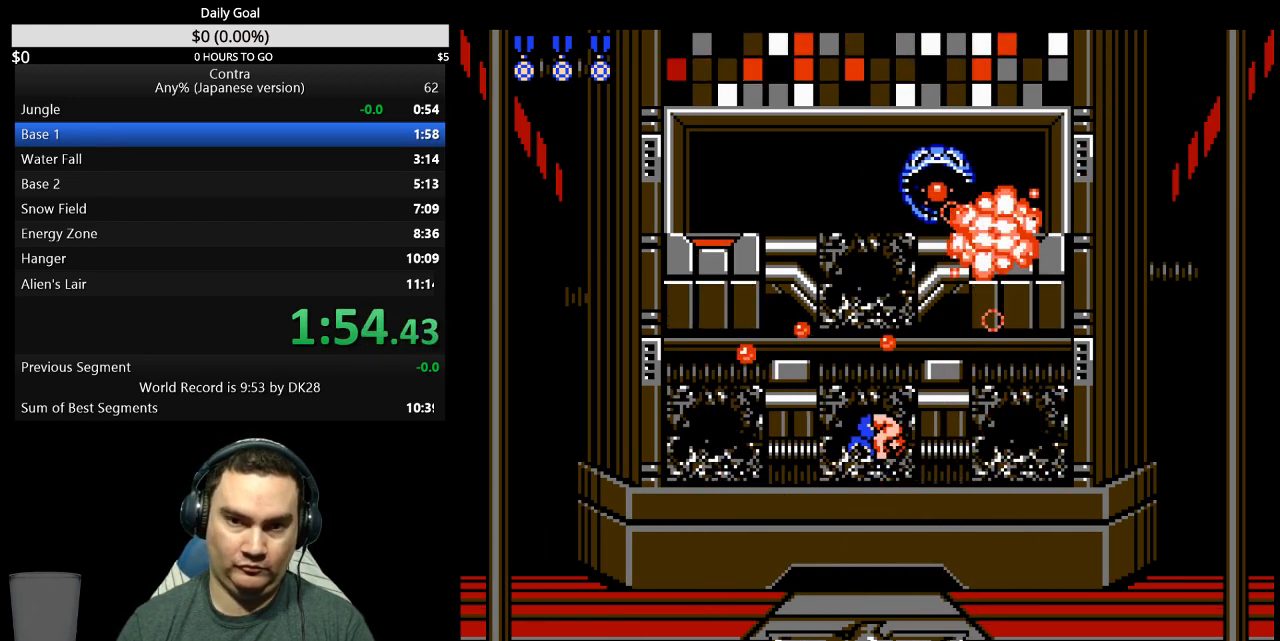
{"buttons": ["B", "DPAD_UP"], "events": [[233, "B", "down"], [300, "B", "up"], [467, "B", "down"]]}
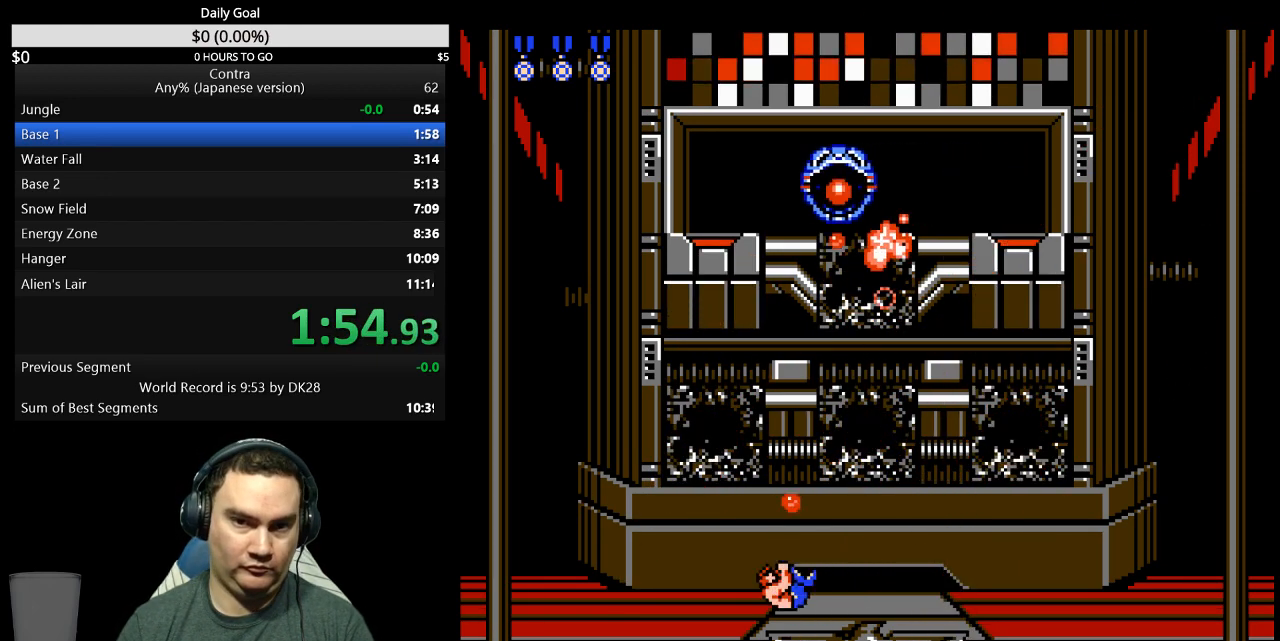
{"buttons": ["DPAD_UP"], "events": [[33, "B", "up"], [200, "A", "down"], [200, "B", "down"], [267, "A", "up"], [267, "B", "up"]]}
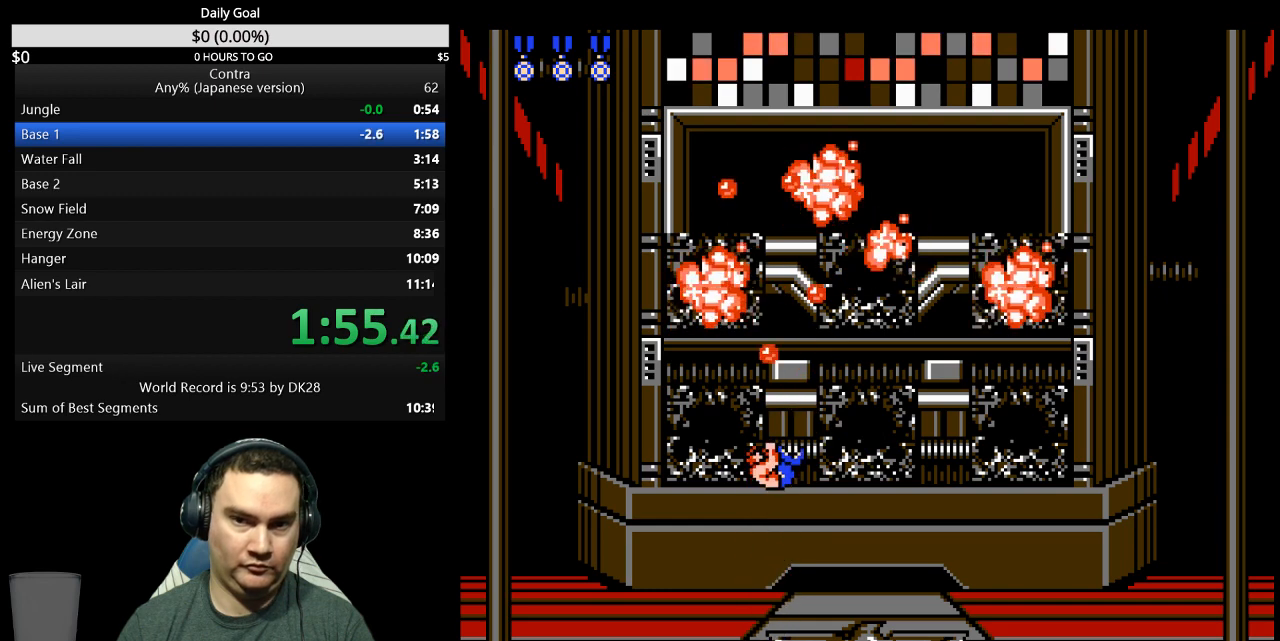
{"buttons": ["DPAD_LEFT"], "events": [[33, "DPAD_LEFT", "down"], [33, "DPAD_UP", "up"]]}
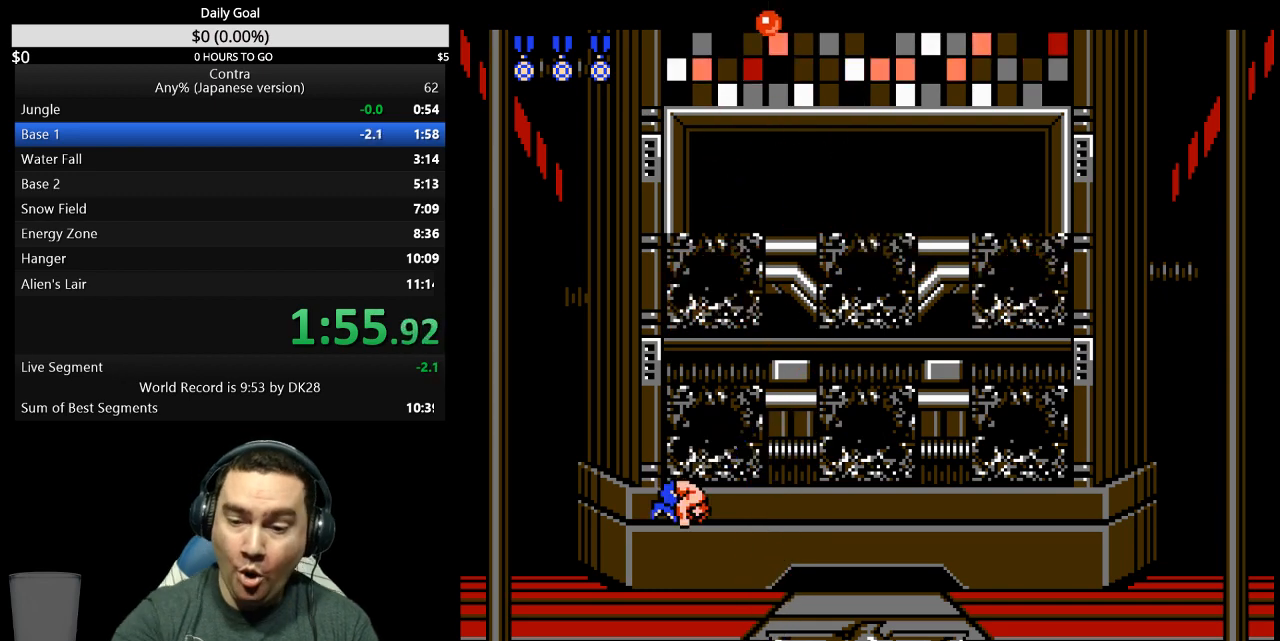
{"buttons": ["DPAD_LEFT"], "events": []}
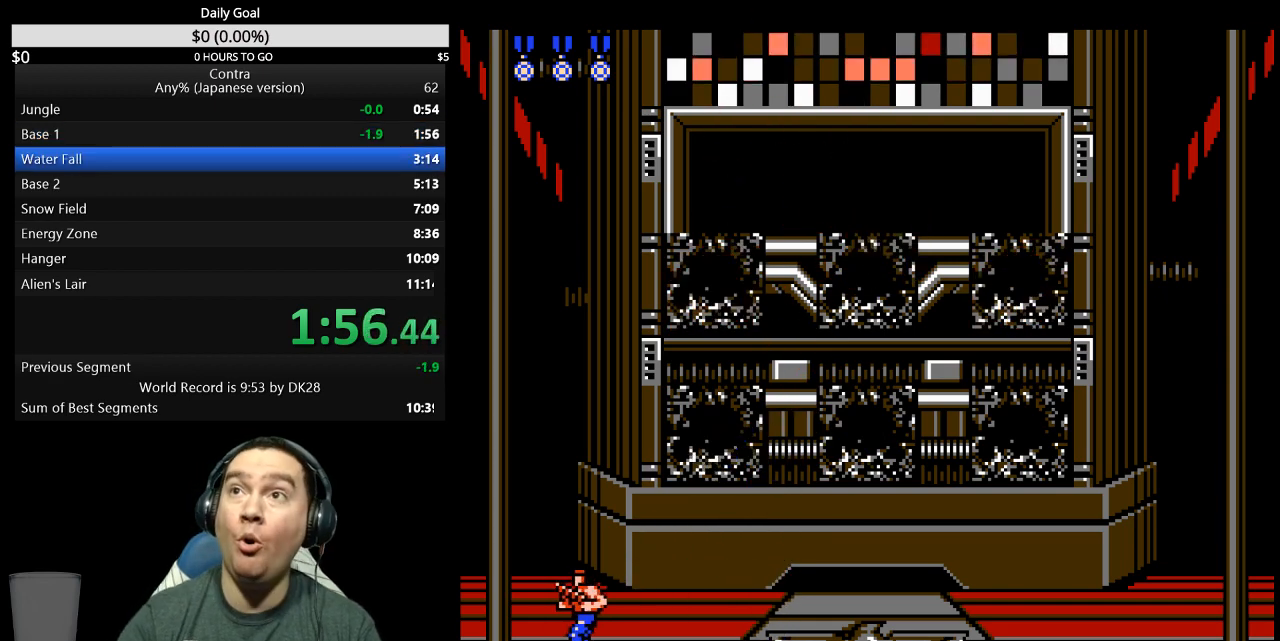
{"buttons": ["DPAD_LEFT"], "events": []}
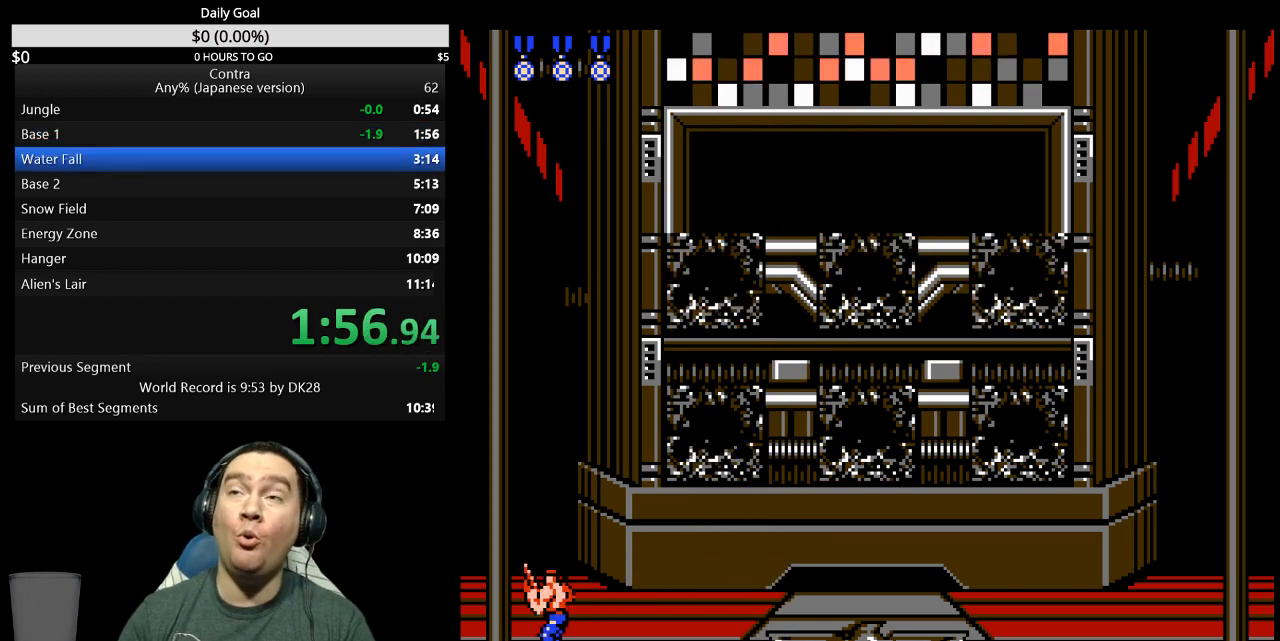
{"buttons": [], "events": [[467, "DPAD_LEFT", "up"]]}
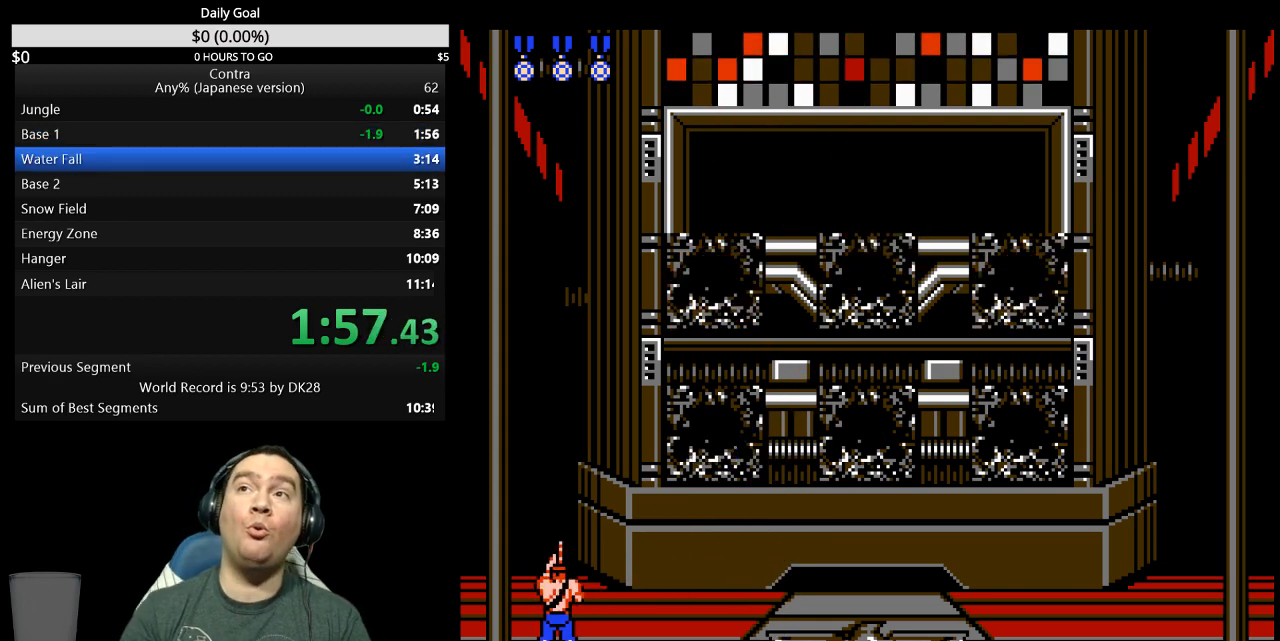
{"buttons": [], "events": []}